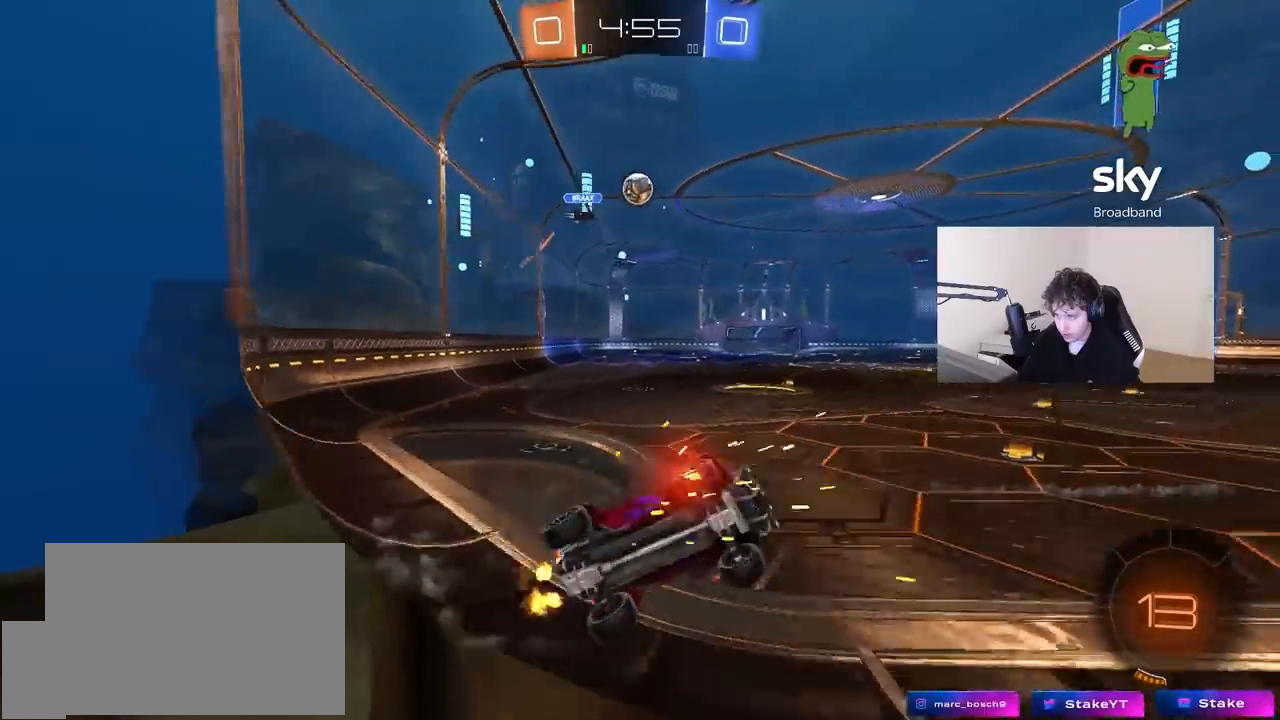
Gameplay with keyboard and mouse; each line is a JSON object with the keys and mouse buttons held at the frame after it. "events" lists presses ("down") and releases ("up") of "1", "2", "3", "4", "5", "a", "alt", "c", "caps_lock", "ctrl", "d", "e", "f", "g", "q", "r", "s", "shift", "space", "t", "tab", "v", "w", "x", "z", "mouse_left", "mouse_wheel" and "mouse_right" between this image and that frame as [ms after this image, input, new state], when the widget could be followed in between. "mouse_left", "mouse_wheel", "mouse_right" = the "left", "wheel", "right" buttons of the "mouse" list. No other keys are recorded. "wheel" means that the mouse wheel is clicked or scrolled. "mouse_move" is the direction in which the mouse moves at that frame (one of eight, or "still"), when it could be read.
{"keys": [], "mouse": [], "mouse_move": "still", "events": [[133, "a", "down"], [267, "a", "up"], [500, "w", "up"]]}
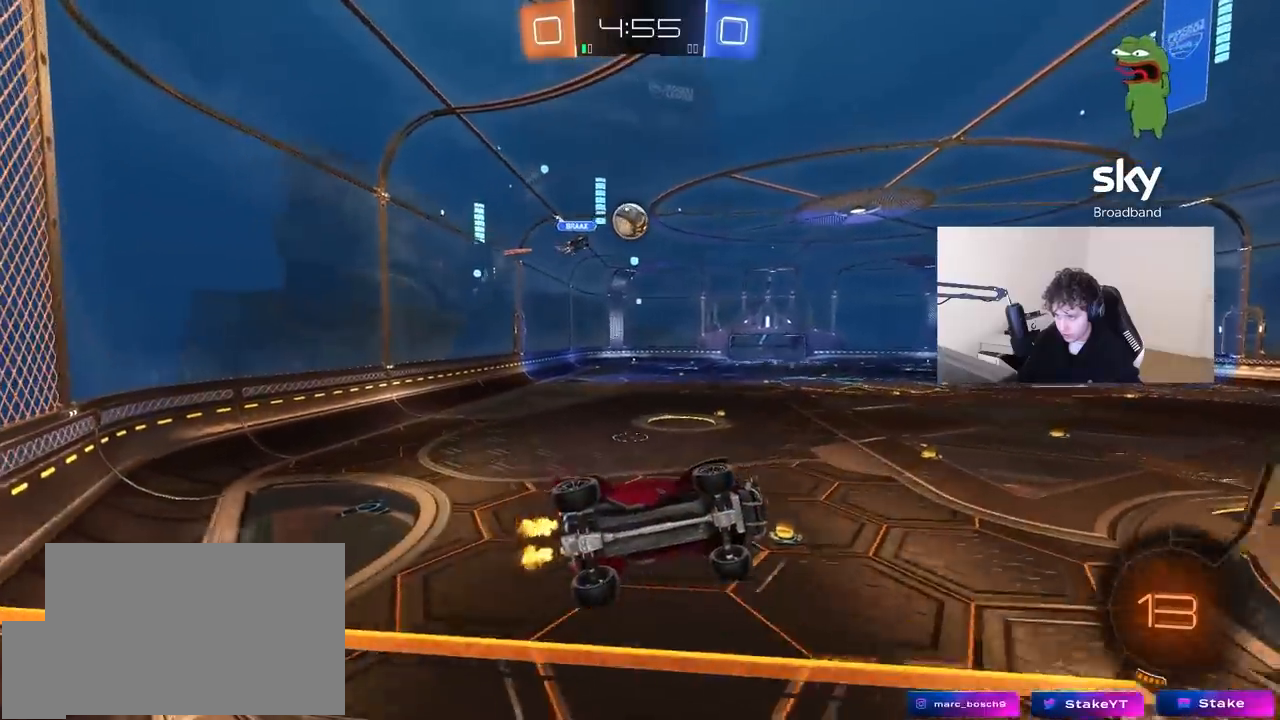
{"keys": ["w"], "mouse": [], "mouse_move": "still", "events": [[100, "s", "down"], [200, "a", "down"], [233, "a", "up"], [233, "s", "up"], [383, "w", "down"]]}
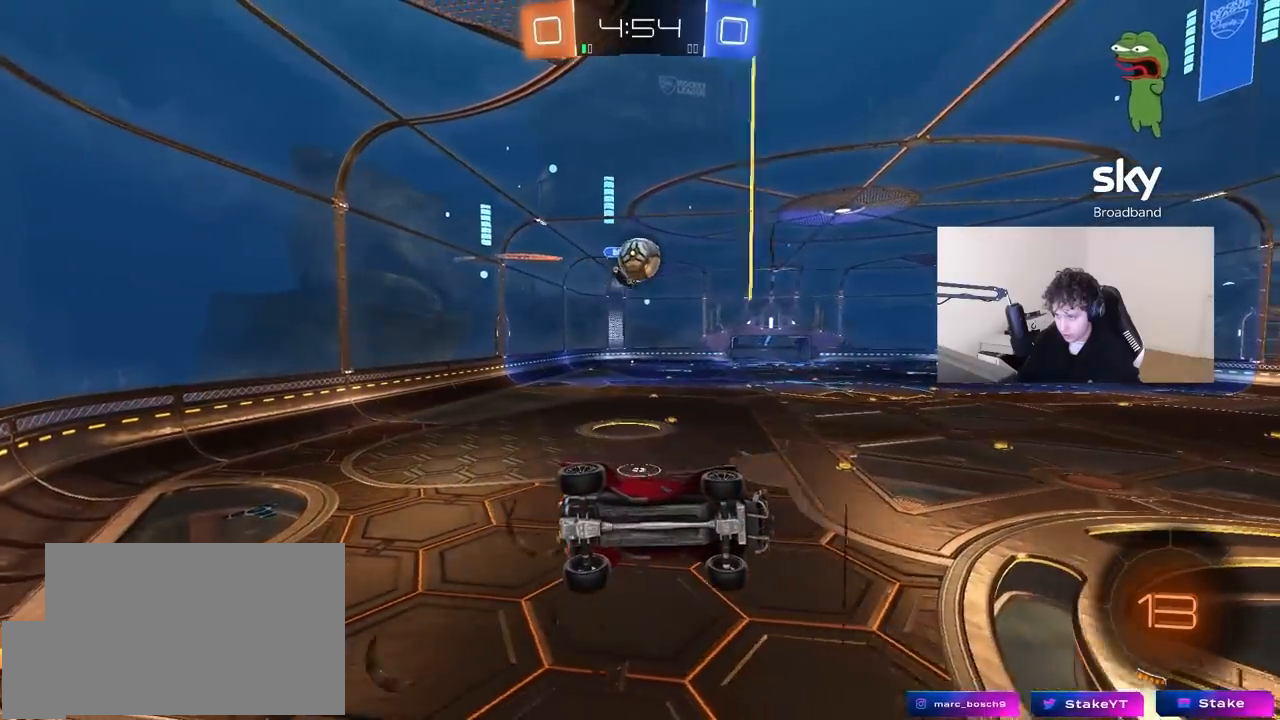
{"keys": ["s"], "mouse": [], "mouse_move": "still", "events": [[350, "w", "up"], [400, "s", "down"], [450, "a", "down"], [483, "a", "up"]]}
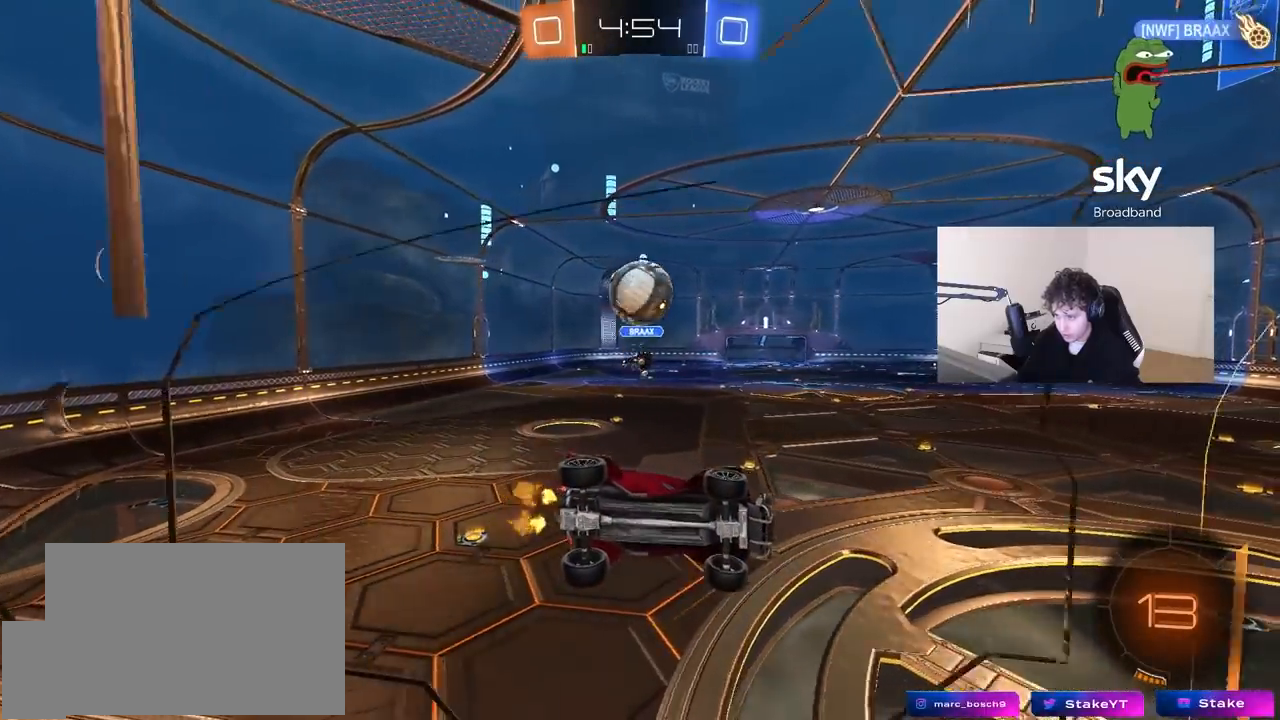
{"keys": ["a", "shift", "w"], "mouse": ["left", "right"], "mouse_move": "still", "events": [[33, "d", "down"], [33, "s", "up"], [133, "w", "down"], [183, "mouse_left", "down"], [217, "d", "up"], [267, "d", "down"], [267, "mouse_right", "down"], [267, "w", "up"], [367, "a", "down"], [367, "w", "down"], [417, "d", "up"], [417, "mouse_right", "up"], [417, "shift", "down"], [500, "mouse_right", "down"]]}
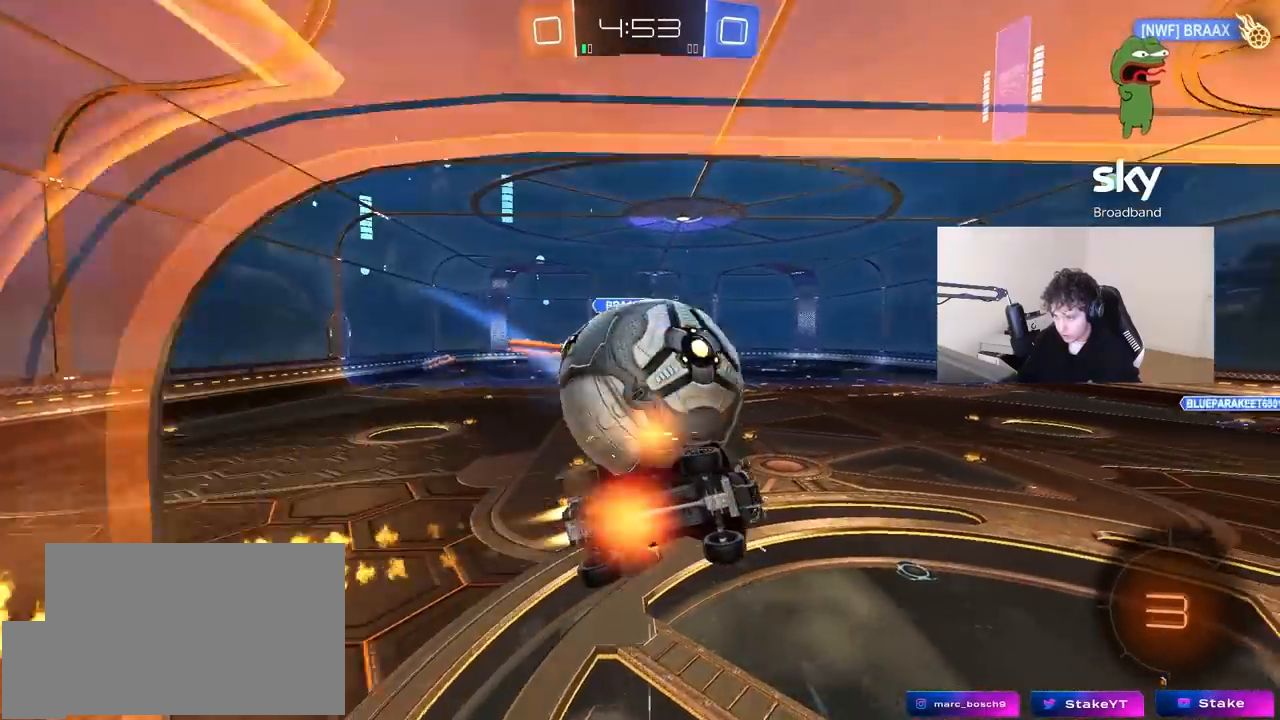
{"keys": ["a", "shift"], "mouse": [], "mouse_move": "up", "events": [[50, "s", "down"], [50, "w", "up"], [183, "mouse_right", "up"], [383, "mouse_left", "up"], [383, "s", "up"]]}
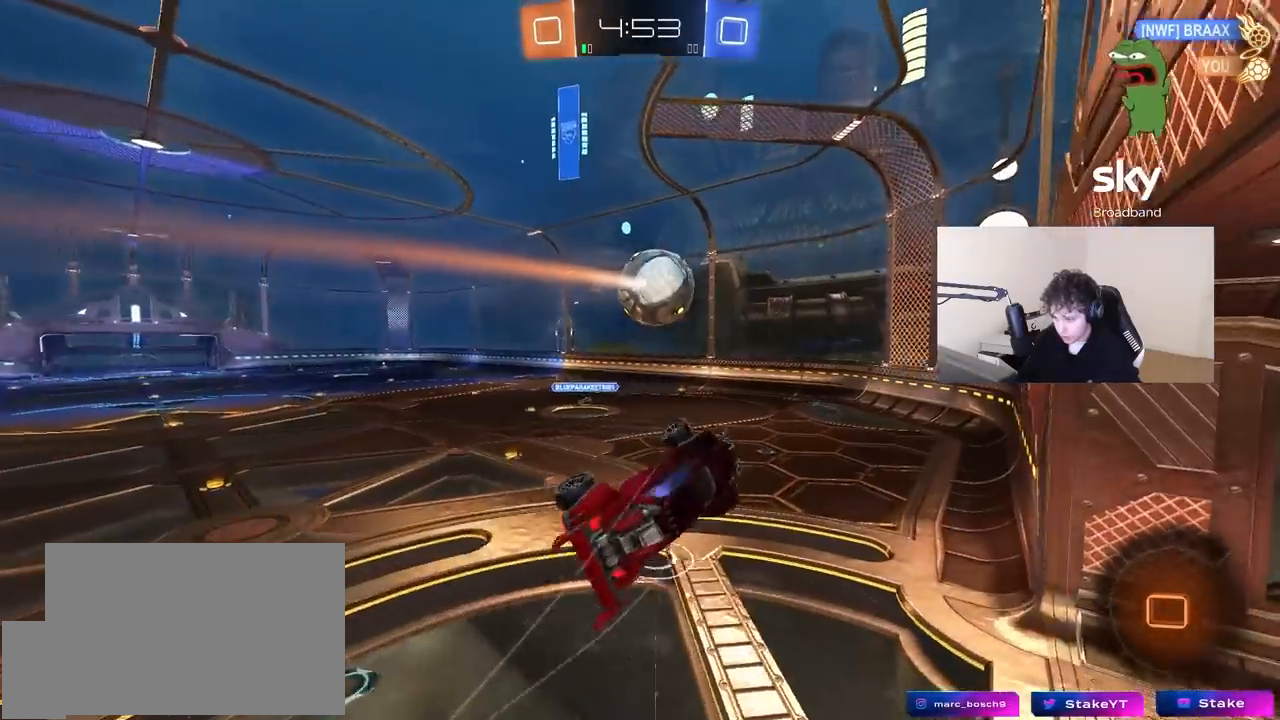
{"keys": ["shift"], "mouse": [], "mouse_move": "still", "events": [[117, "s", "down"], [167, "shift", "up"], [300, "a", "up"], [350, "d", "down"], [400, "shift", "down"], [483, "d", "up"], [483, "s", "up"]]}
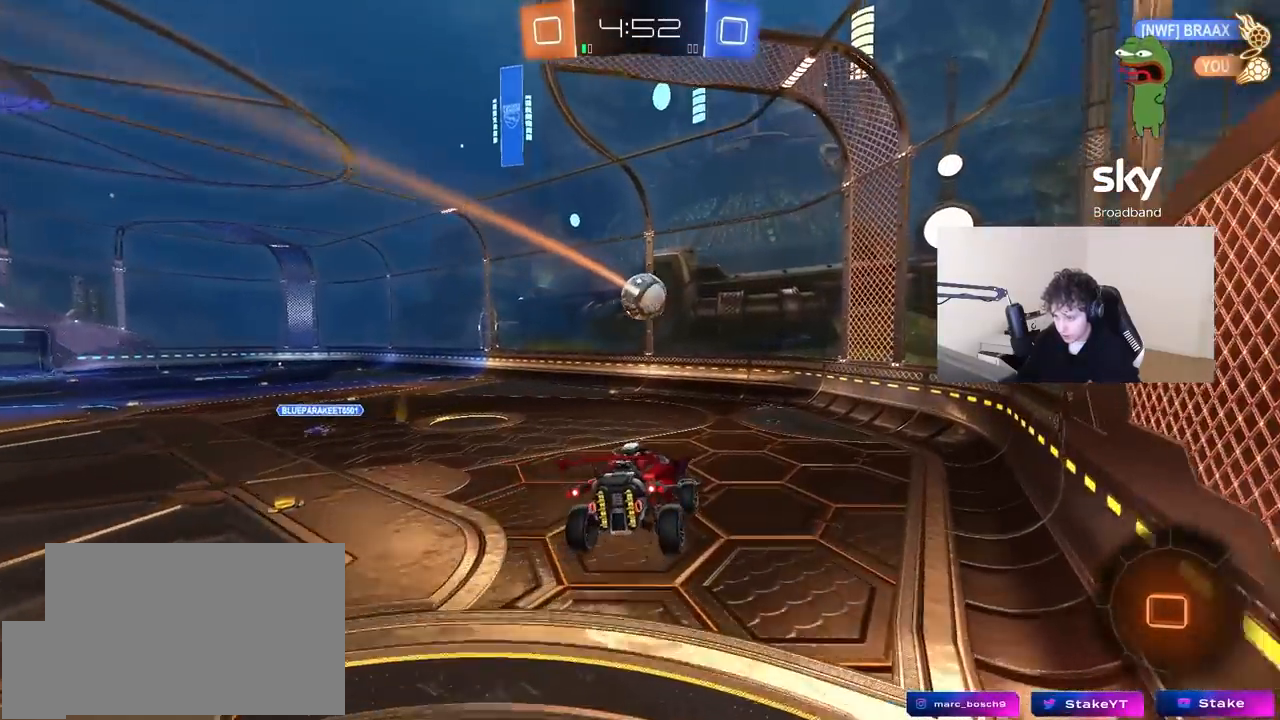
{"keys": ["d"], "mouse": [], "mouse_move": "still", "events": [[33, "shift", "up"], [317, "a", "down"], [317, "s", "down"], [317, "shift", "down"], [417, "a", "up"], [417, "s", "up"], [417, "shift", "up"], [450, "d", "down"]]}
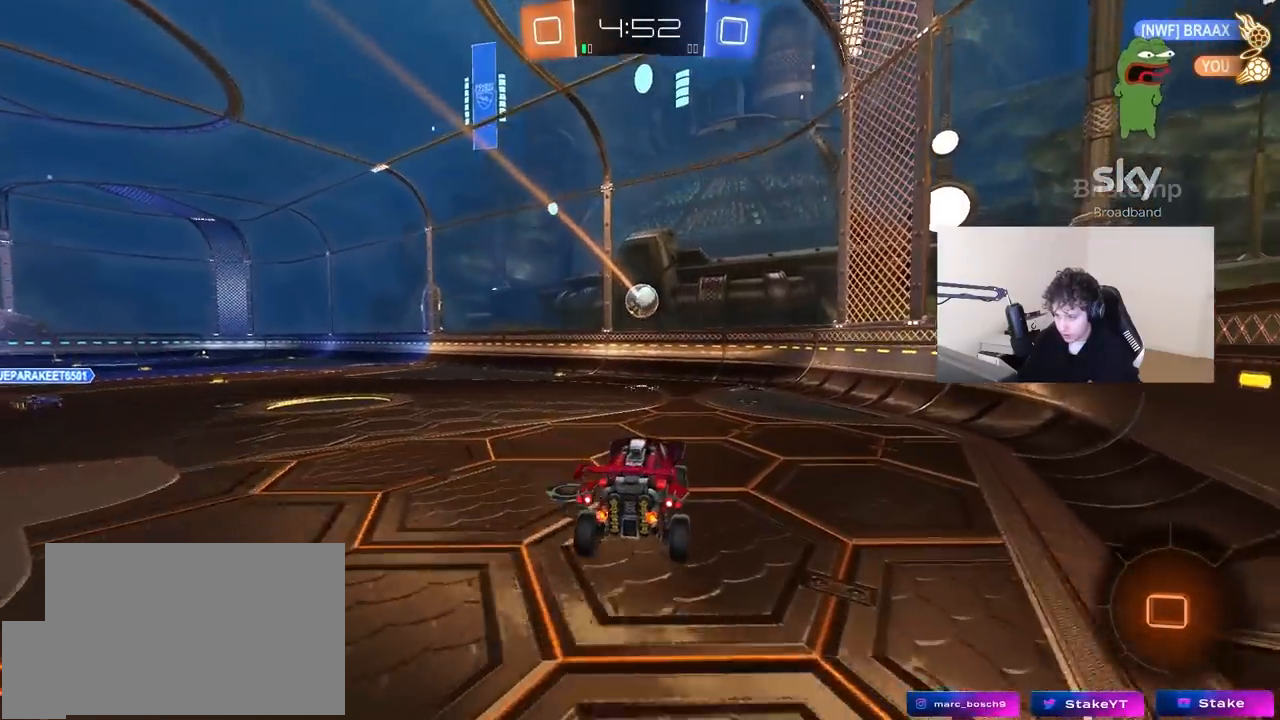
{"keys": ["d", "w"], "mouse": [], "mouse_move": "still", "events": [[50, "w", "down"], [333, "shift", "down"], [433, "shift", "up"]]}
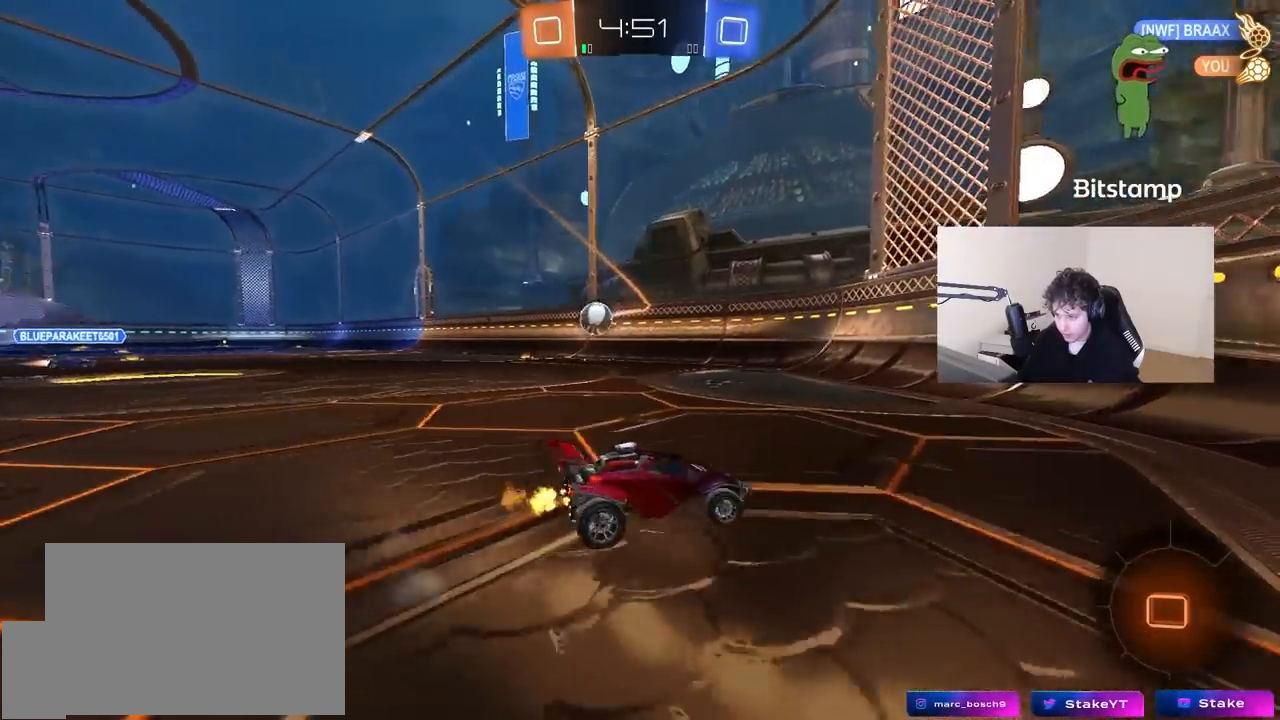
{"keys": ["d", "w"], "mouse": [], "mouse_move": "still", "events": []}
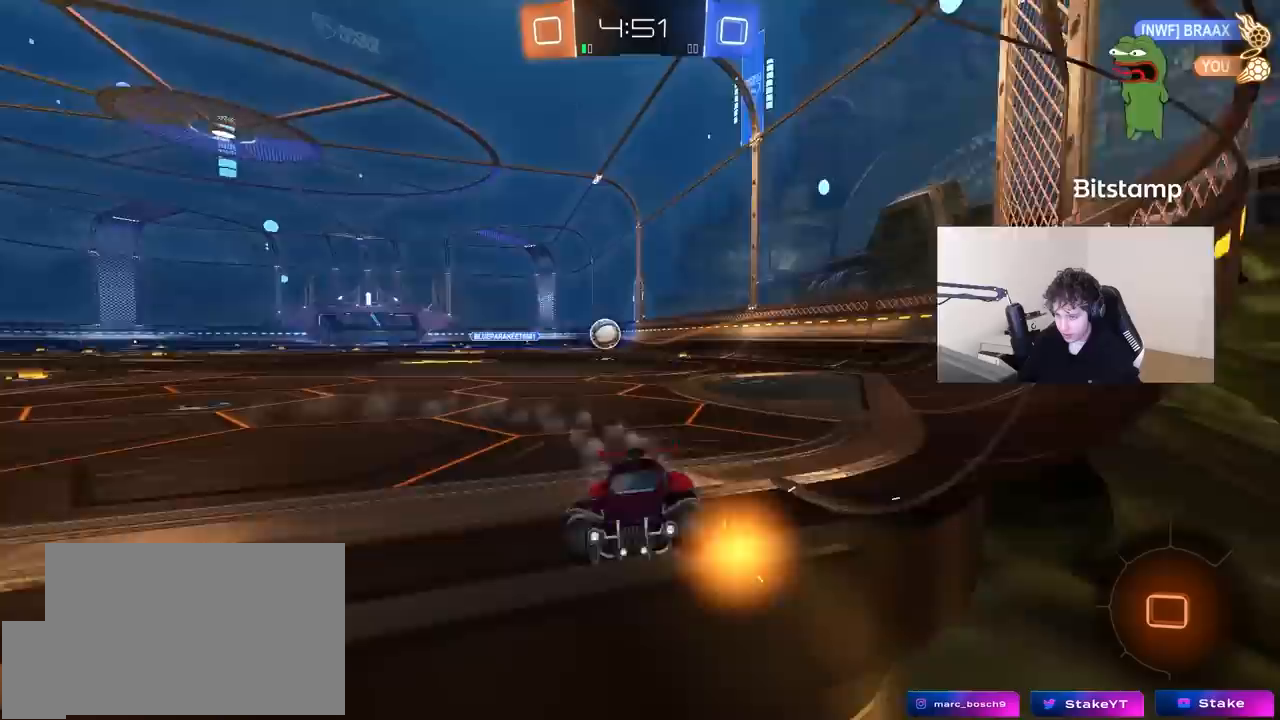
{"keys": ["w"], "mouse": [], "mouse_move": "still", "events": [[500, "d", "up"]]}
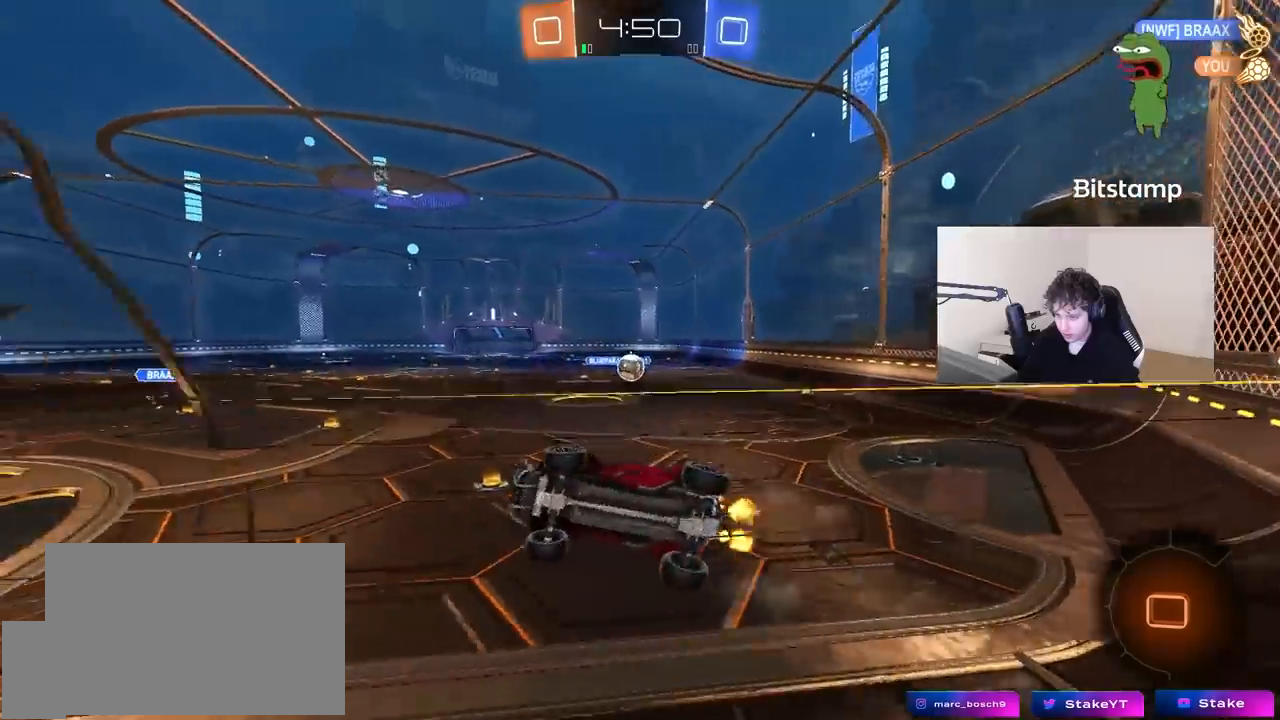
{"keys": ["s"], "mouse": [], "mouse_move": "still", "events": [[150, "d", "down"], [233, "d", "up"], [433, "w", "up"], [467, "s", "down"]]}
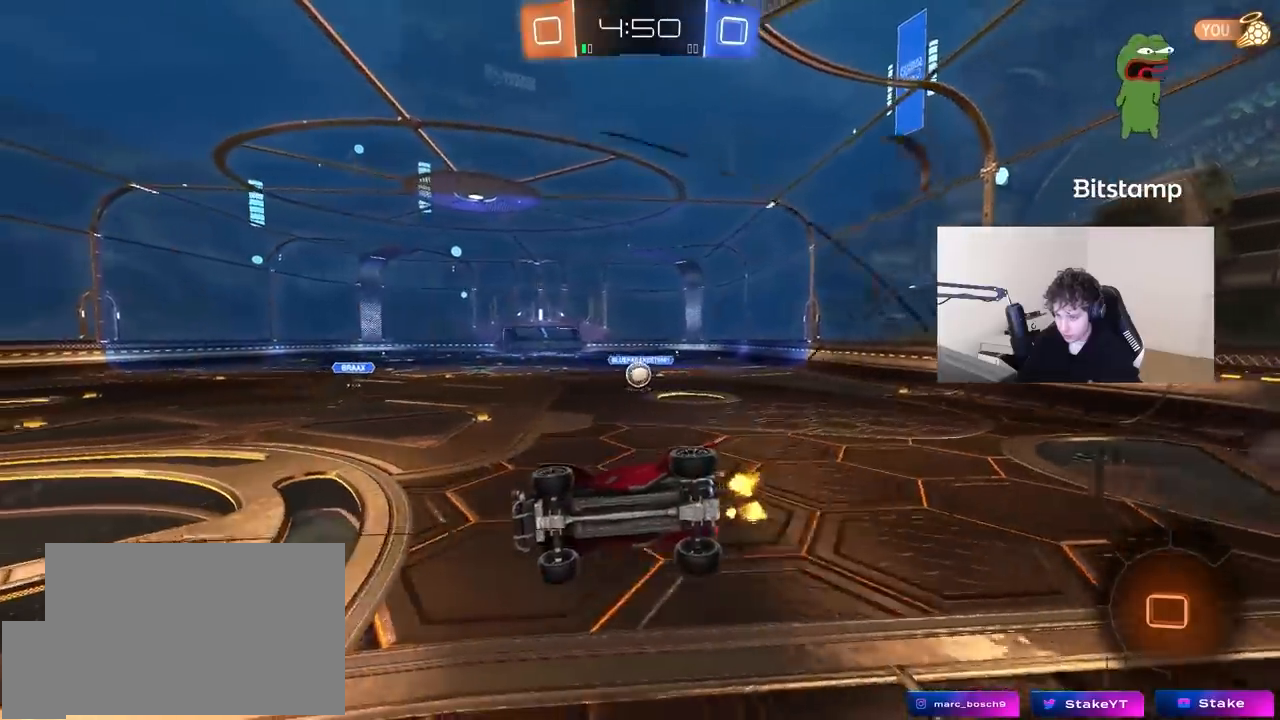
{"keys": ["d", "w"], "mouse": [], "mouse_move": "still", "events": [[17, "a", "down"], [117, "a", "up"], [117, "s", "up"], [250, "a", "down"], [250, "w", "down"], [433, "a", "up"], [483, "d", "down"]]}
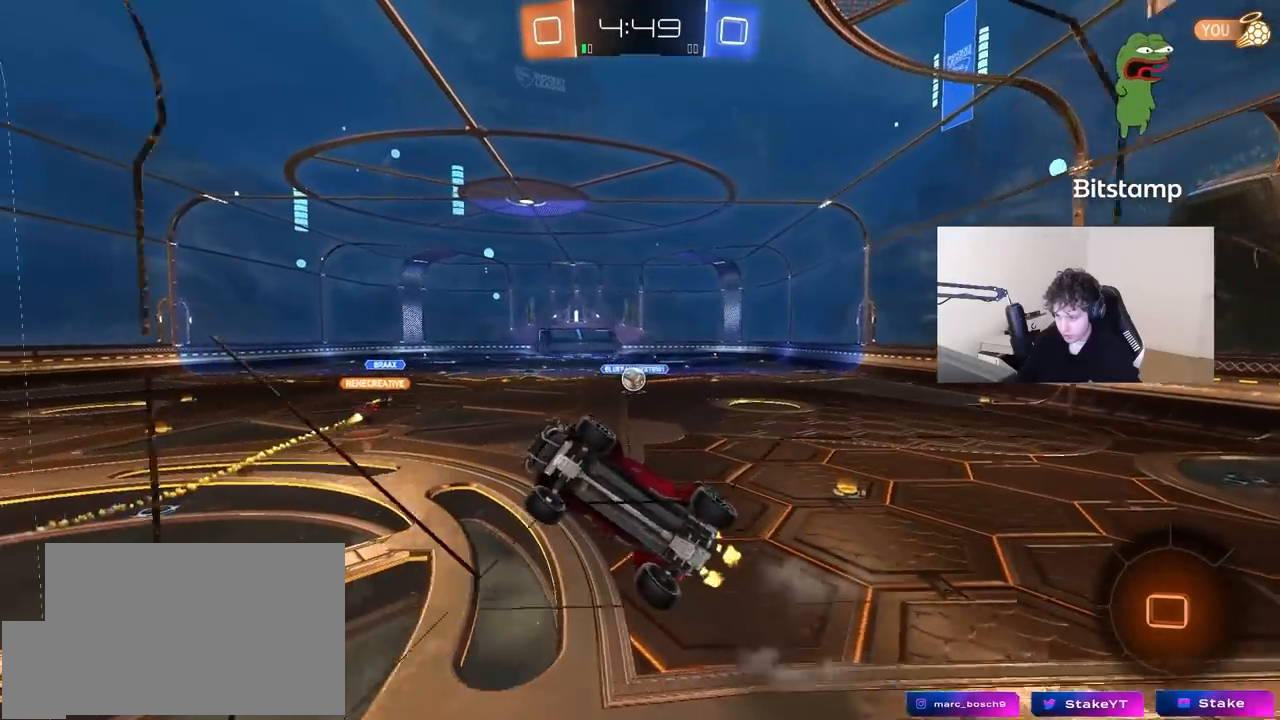
{"keys": ["s"], "mouse": [], "mouse_move": "still", "events": [[183, "d", "up"], [317, "a", "down"], [317, "w", "up"], [367, "a", "up"], [417, "s", "down"]]}
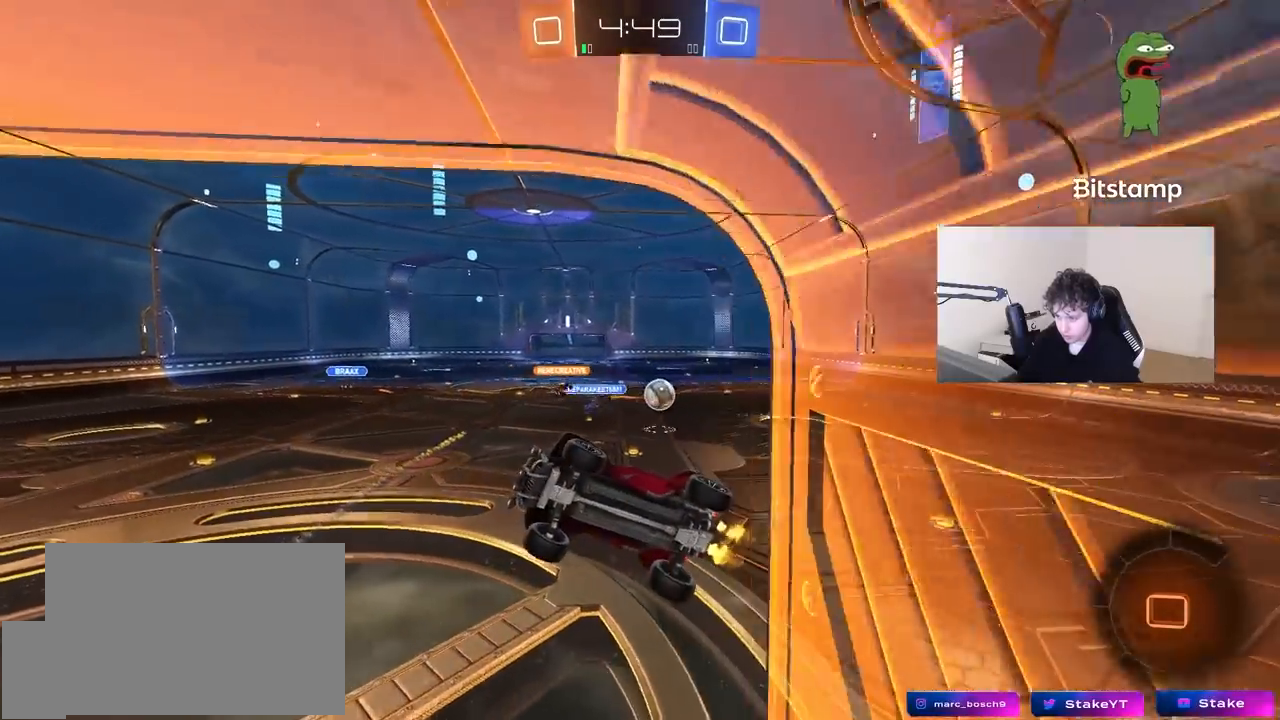
{"keys": ["s"], "mouse": ["right"], "mouse_move": "still", "events": [[467, "mouse_right", "down"]]}
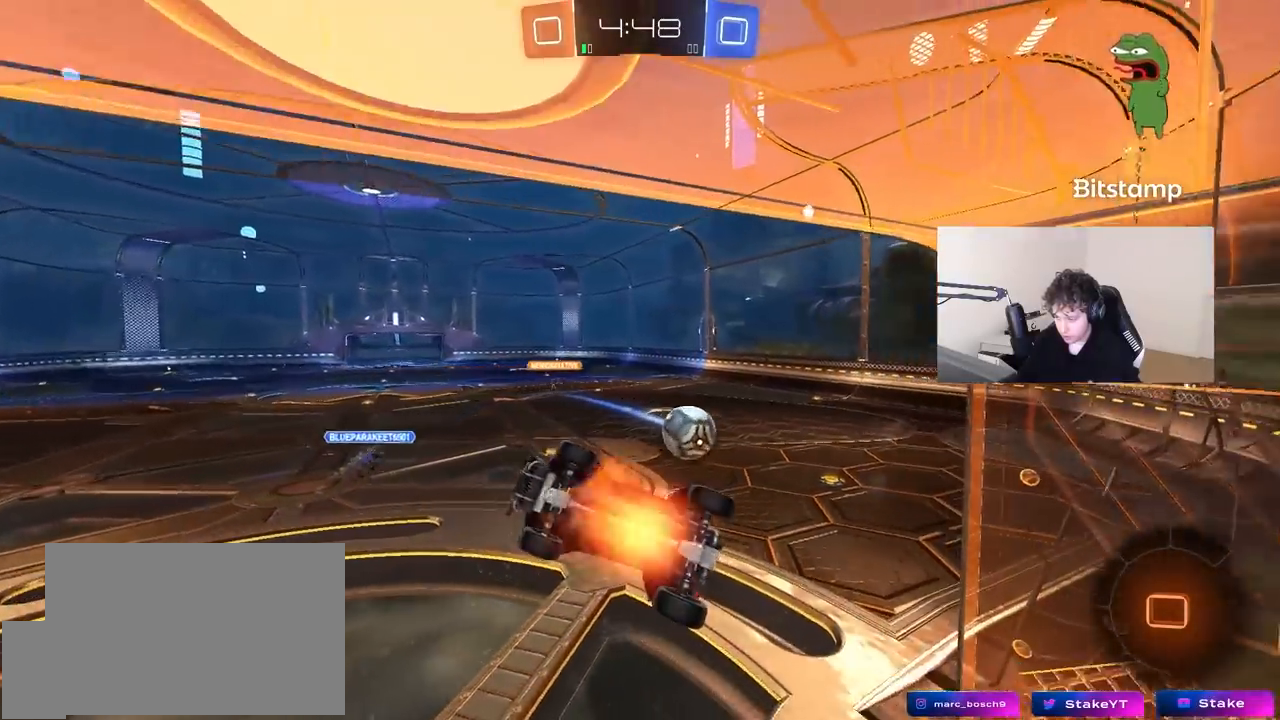
{"keys": ["a", "w"], "mouse": [], "mouse_move": "still", "events": [[117, "mouse_right", "up"], [117, "s", "up"], [217, "a", "down"], [217, "shift", "down"], [217, "w", "down"], [450, "shift", "up"]]}
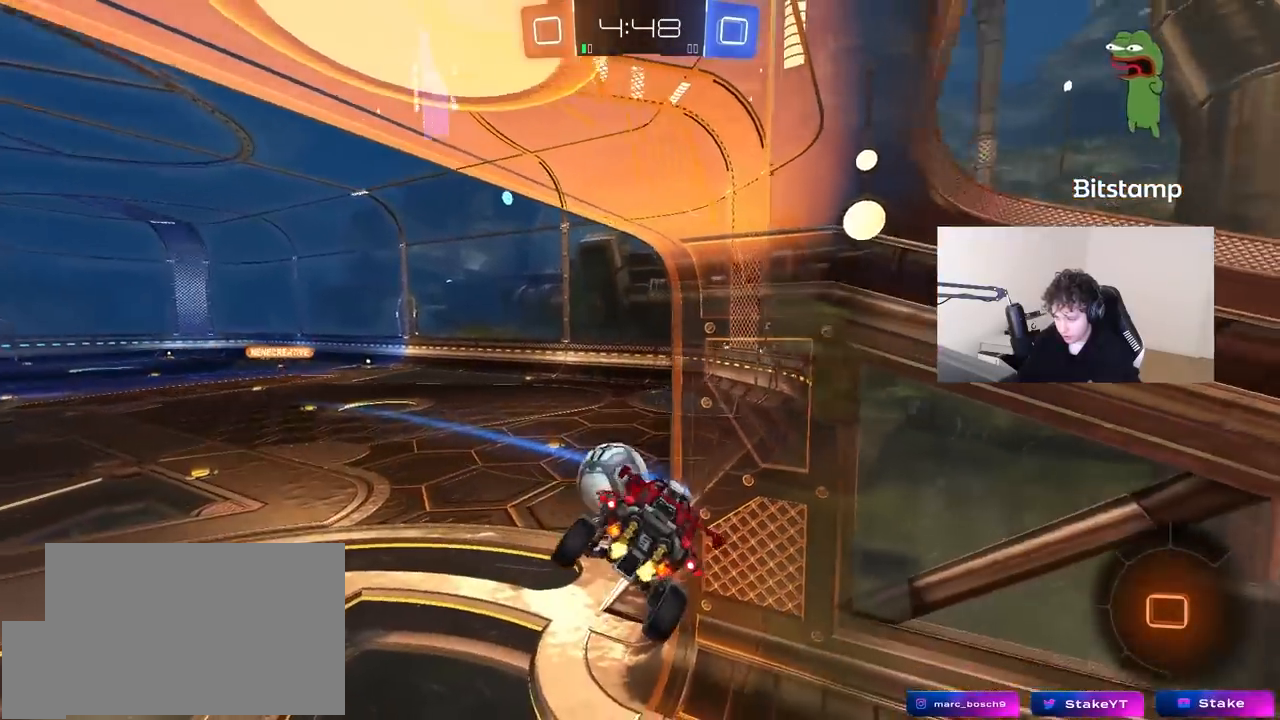
{"keys": [], "mouse": [], "mouse_move": "still", "events": [[217, "a", "up"], [367, "shift", "down"], [417, "d", "down"], [417, "w", "up"], [450, "shift", "up"], [500, "d", "up"]]}
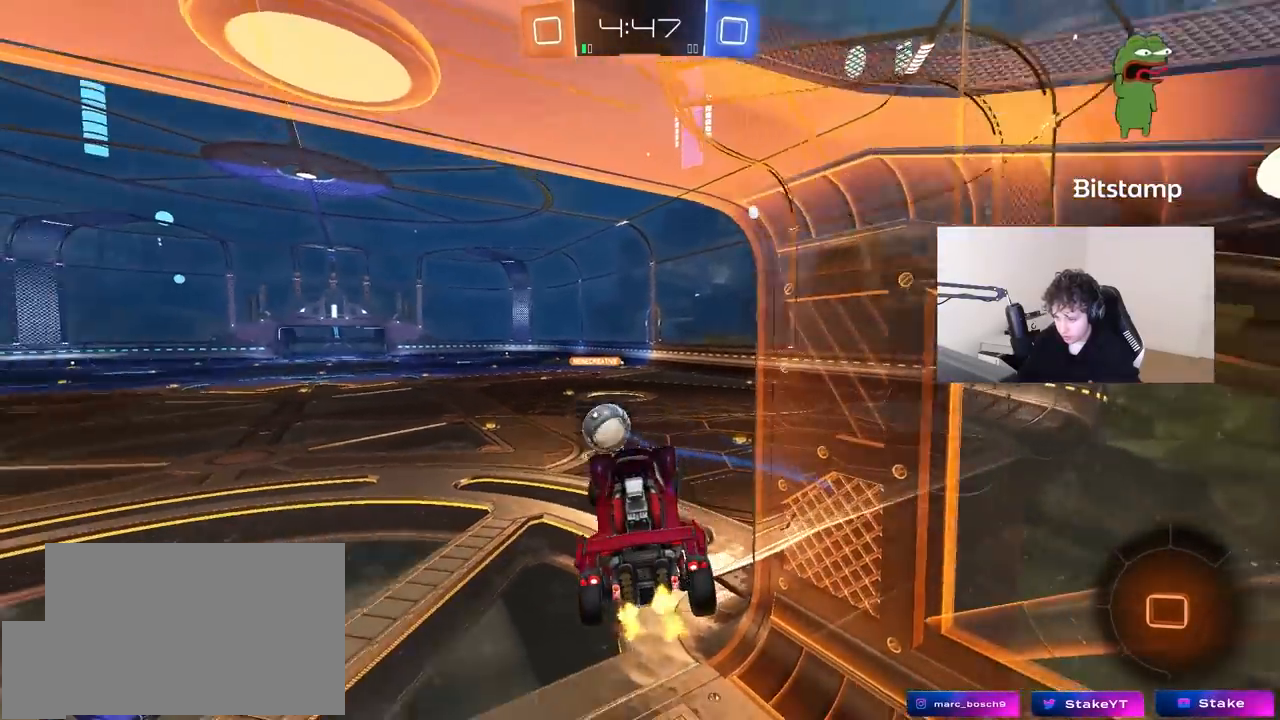
{"keys": ["a", "s"], "mouse": ["right"], "mouse_move": "still", "events": [[233, "w", "down"], [333, "w", "up"], [433, "a", "down"], [433, "mouse_right", "down"], [433, "w", "down"], [467, "s", "down"], [467, "w", "up"]]}
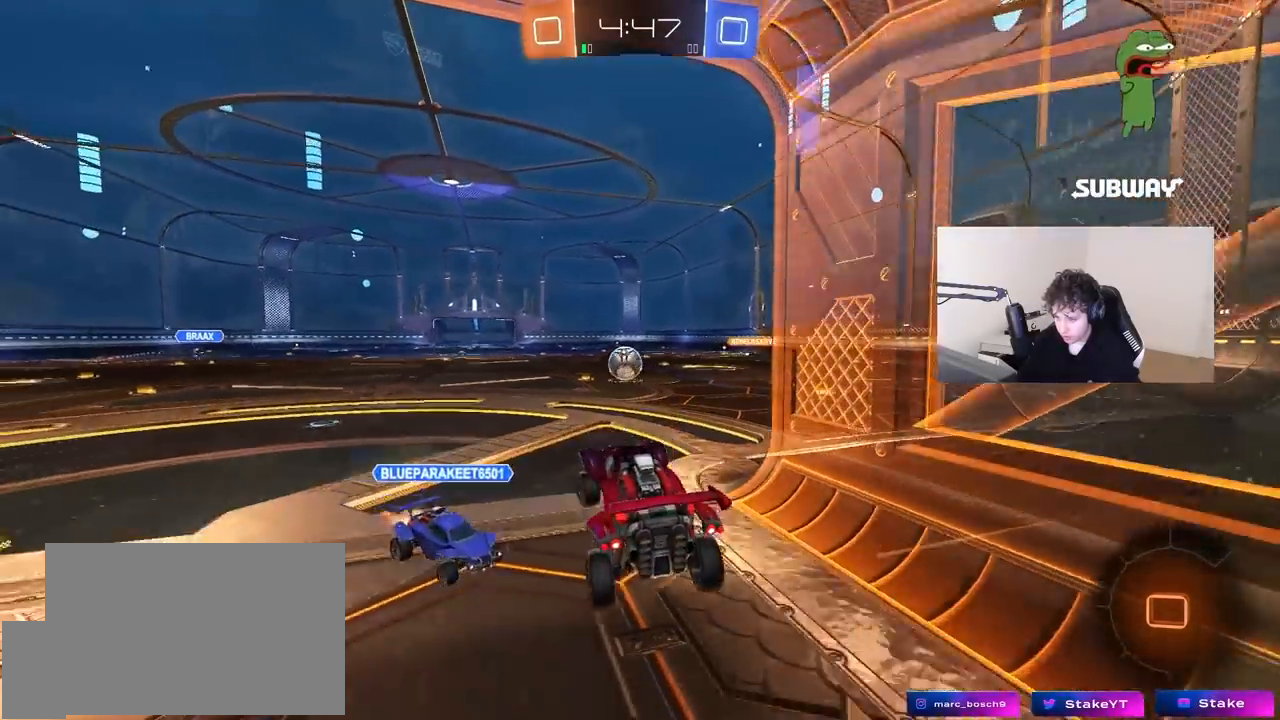
{"keys": ["w"], "mouse": [], "mouse_move": "still", "events": [[17, "a", "up"], [167, "mouse_right", "up"], [167, "s", "up"], [283, "w", "down"], [300, "a", "down"], [433, "a", "up"]]}
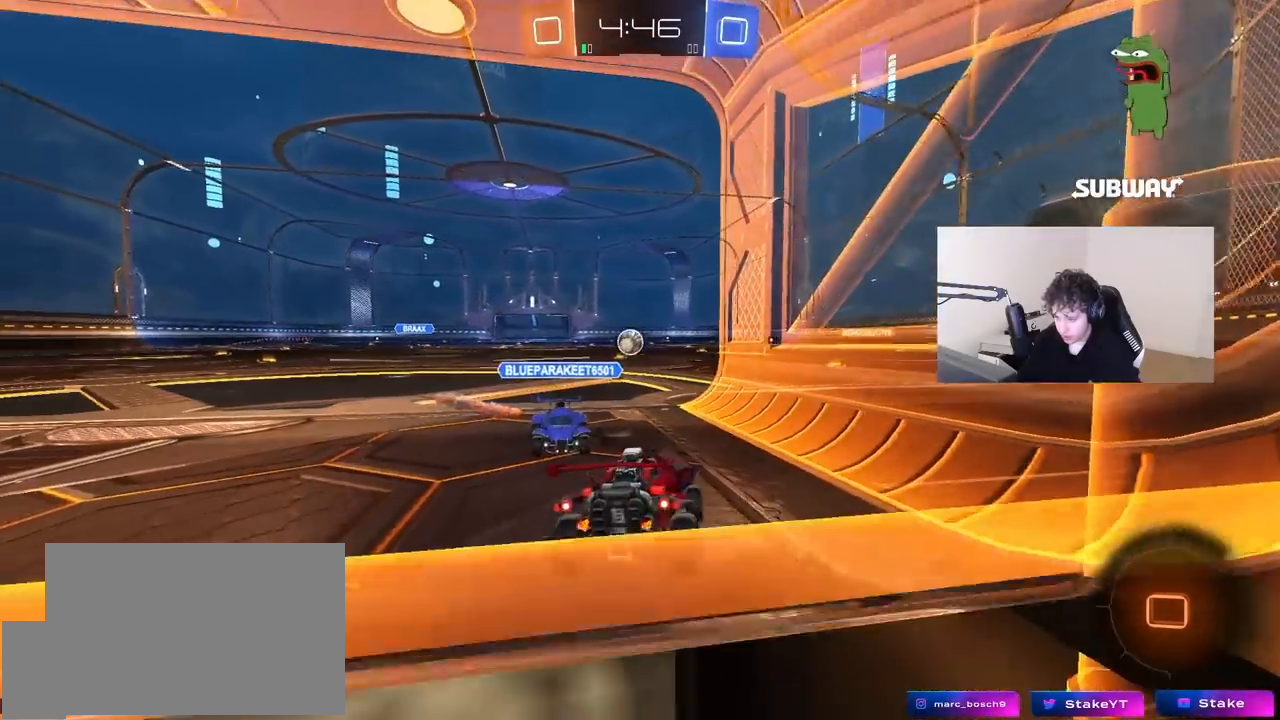
{"keys": ["a", "w"], "mouse": [], "mouse_move": "still", "events": [[33, "a", "down"], [183, "a", "up"], [183, "mouse_right", "down"], [183, "w", "up"], [267, "s", "down"], [317, "d", "down"], [367, "d", "up"], [367, "mouse_right", "up"], [417, "s", "up"], [500, "a", "down"], [500, "w", "down"]]}
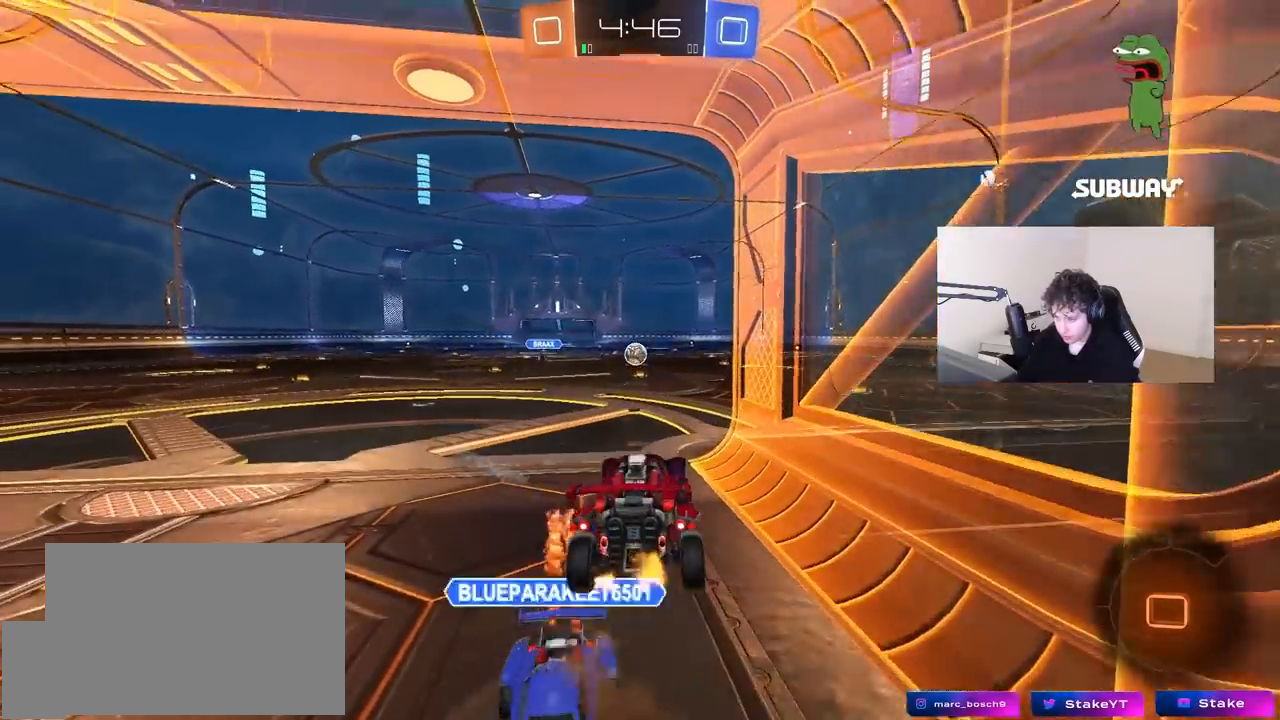
{"keys": [], "mouse": [], "mouse_move": "still", "events": [[150, "a", "up"], [200, "w", "up"], [233, "d", "down"], [283, "w", "down"], [333, "d", "up"], [333, "w", "up"]]}
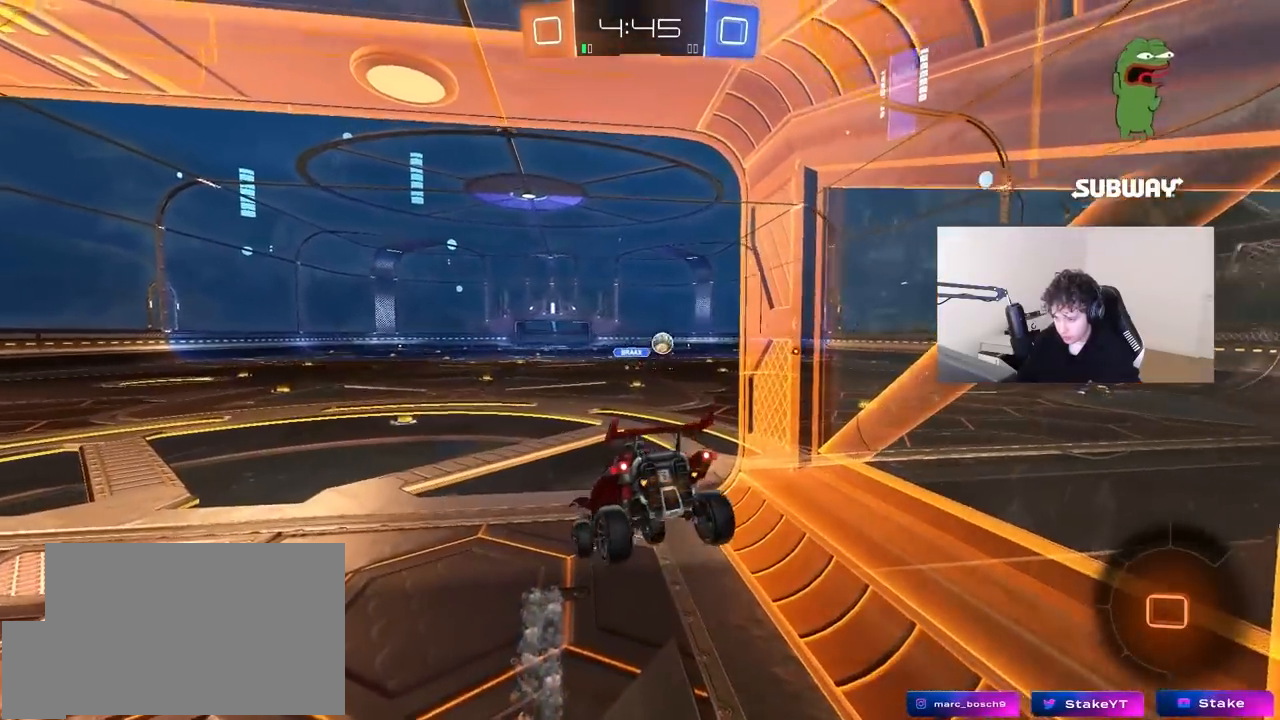
{"keys": ["w"], "mouse": [], "mouse_move": "still", "events": [[67, "s", "down"], [117, "d", "down"], [300, "a", "down"], [300, "d", "up"], [350, "s", "up"], [433, "a", "up"], [483, "w", "down"]]}